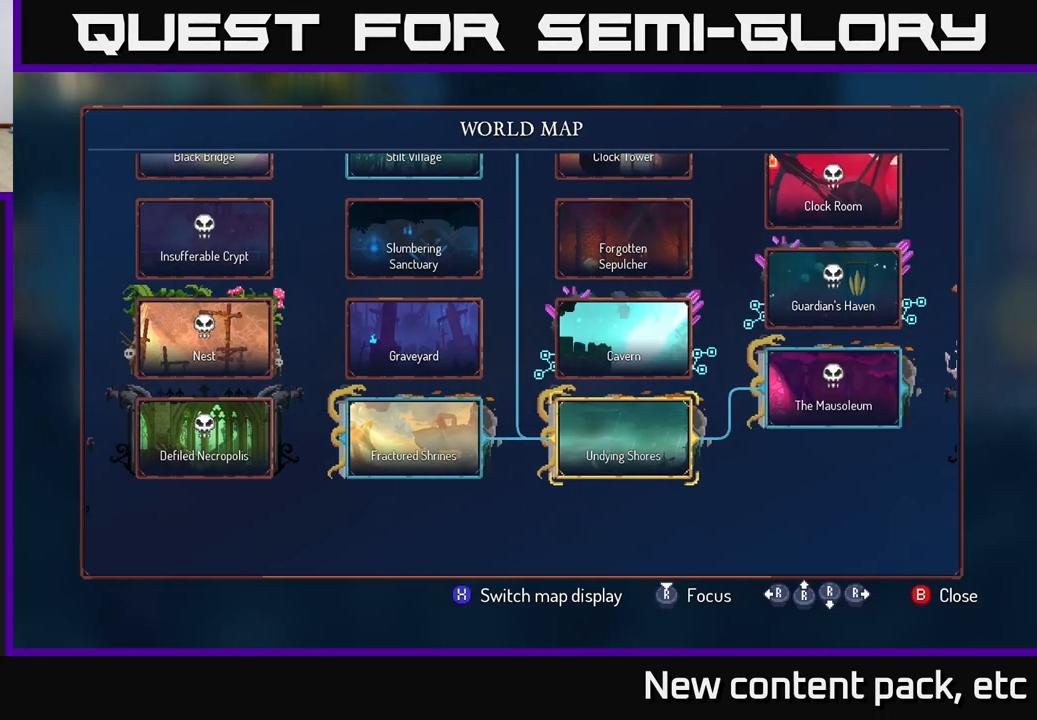
Gameplay with a controller (Xbox layout); each line is a JSON object with the inputs held at the frame after it. "events" lists button and stick changes between this image and that frame as [ms after this image, input, new state], when the widget could be followed in between.
{"buttons": [], "left_stick": "center", "right_stick": "center", "events": []}
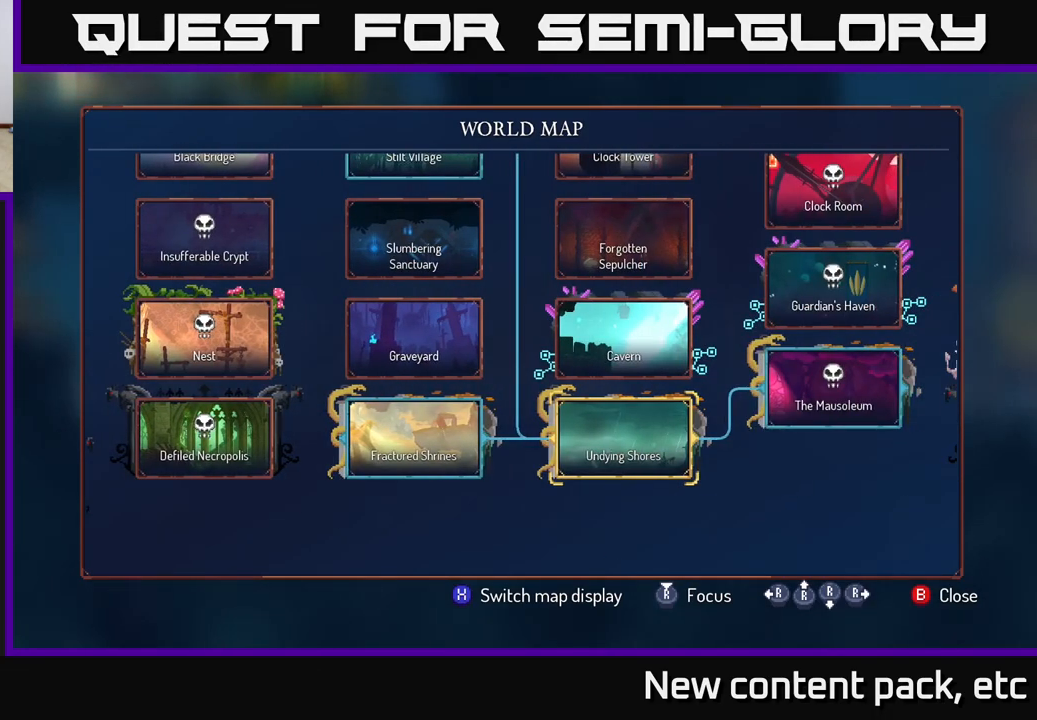
{"buttons": [], "left_stick": "center", "right_stick": "center", "events": [[50, "left_stick", "right"], [217, "left_stick", "center"]]}
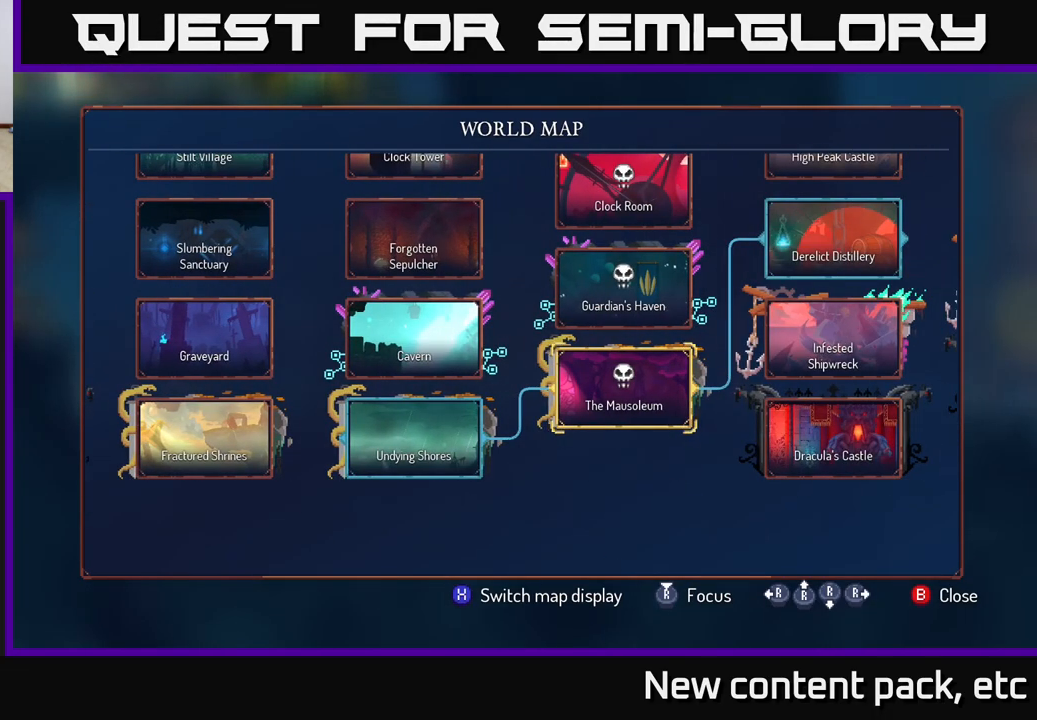
{"buttons": [], "left_stick": "up", "right_stick": "center", "events": [[50, "left_stick", "up"], [250, "left_stick", "center"], [367, "left_stick", "up"]]}
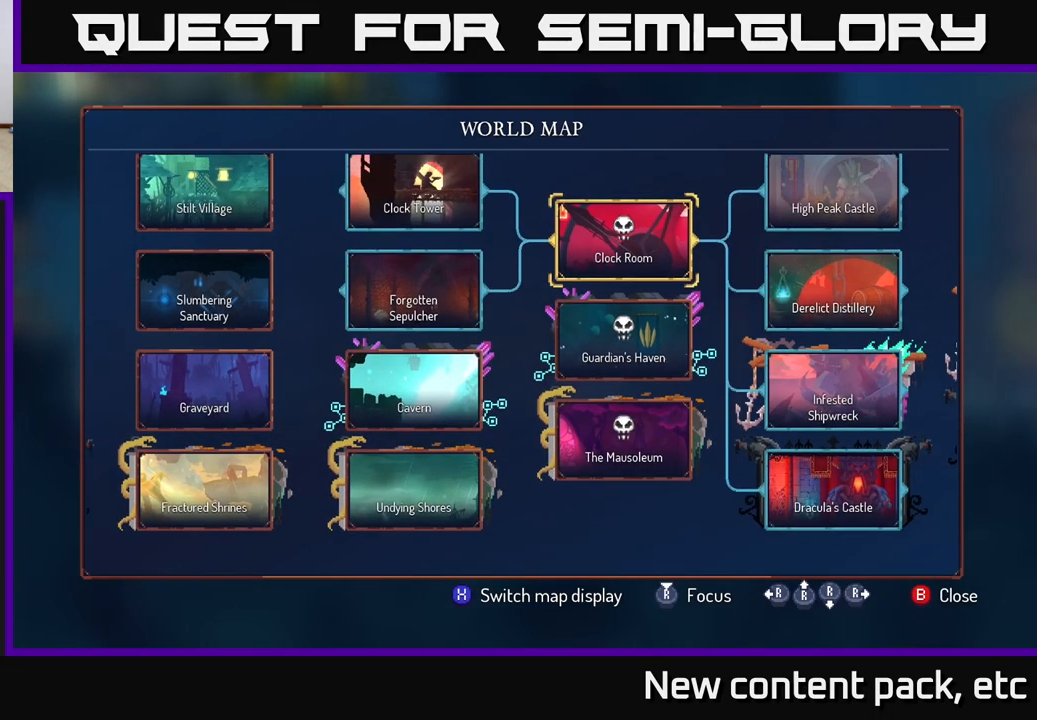
{"buttons": [], "left_stick": "center", "right_stick": "center", "events": [[17, "left_stick", "center"], [100, "left_stick", "up"], [250, "left_stick", "center"]]}
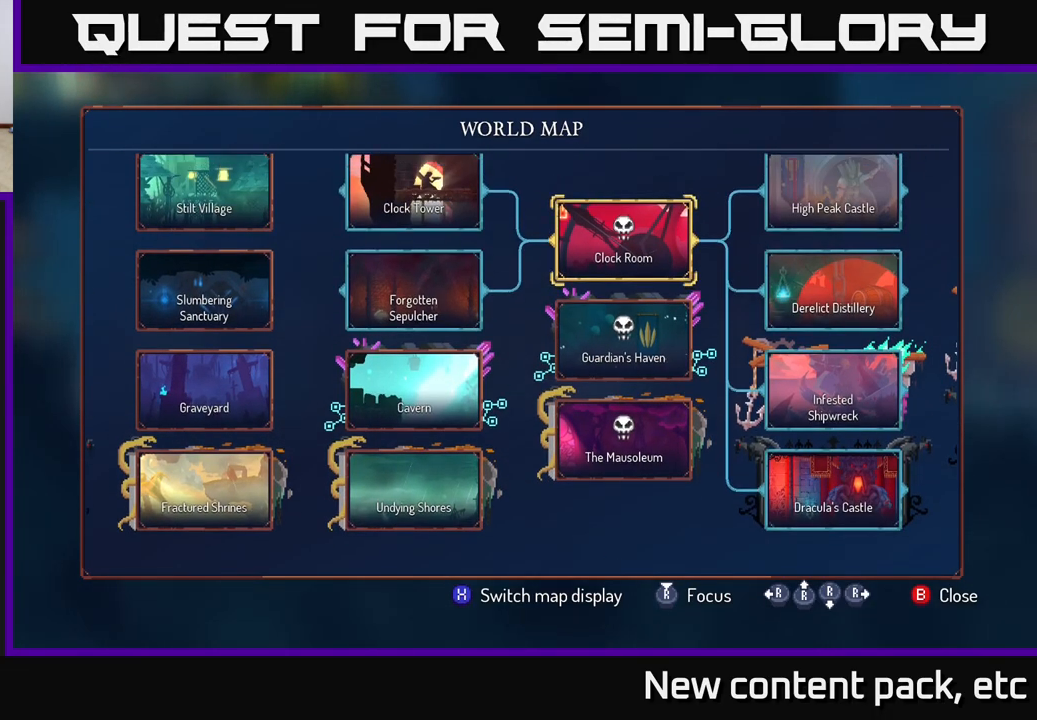
{"buttons": [], "left_stick": "center", "right_stick": "center", "events": [[33, "left_stick", "left"], [217, "left_stick", "center"]]}
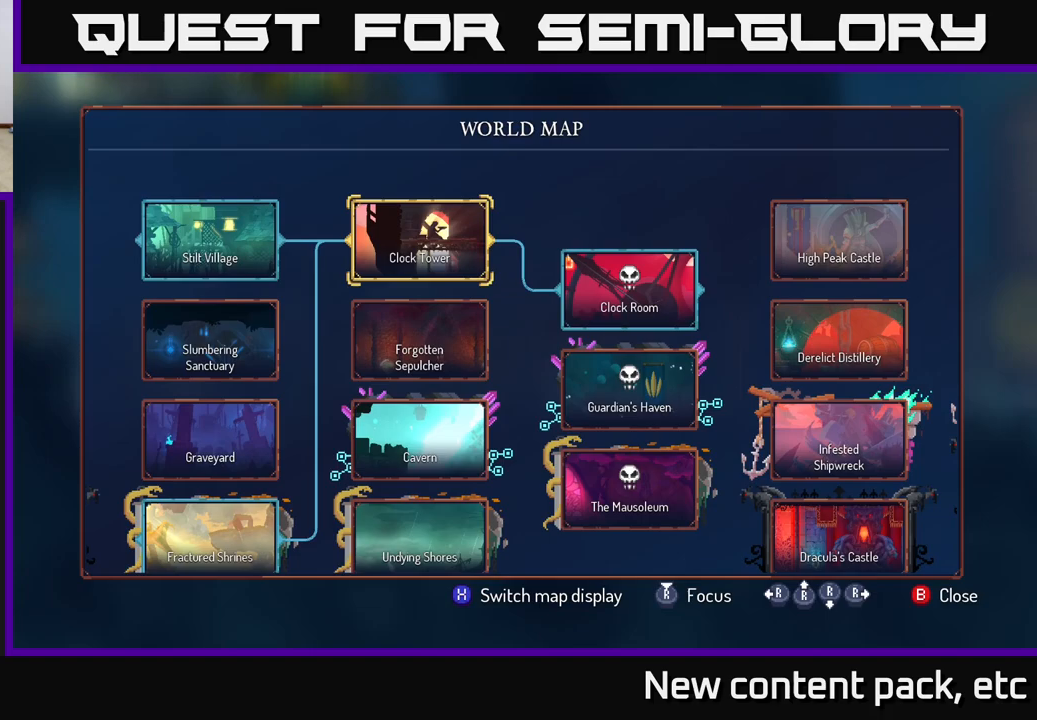
{"buttons": [], "left_stick": "center", "right_stick": "center", "events": [[133, "left_stick", "down"], [300, "left_stick", "center"]]}
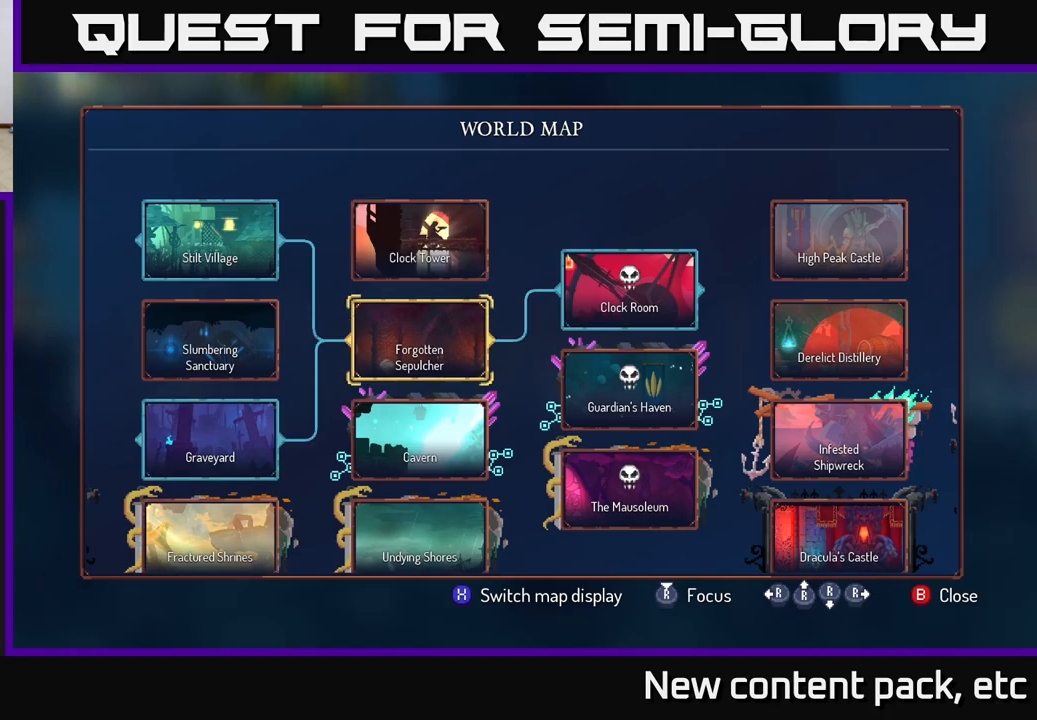
{"buttons": [], "left_stick": "center", "right_stick": "center", "events": [[17, "left_stick", "down-right"], [83, "left_stick", "right"], [217, "left_stick", "center"]]}
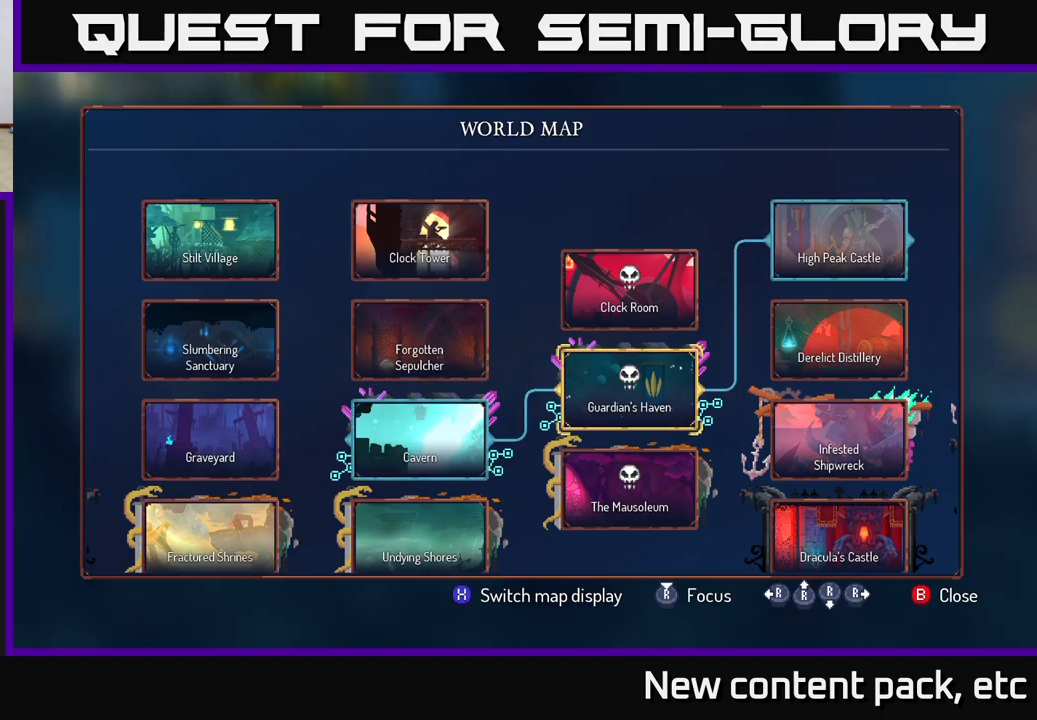
{"buttons": [], "left_stick": "down", "right_stick": "center", "events": [[417, "left_stick", "down"]]}
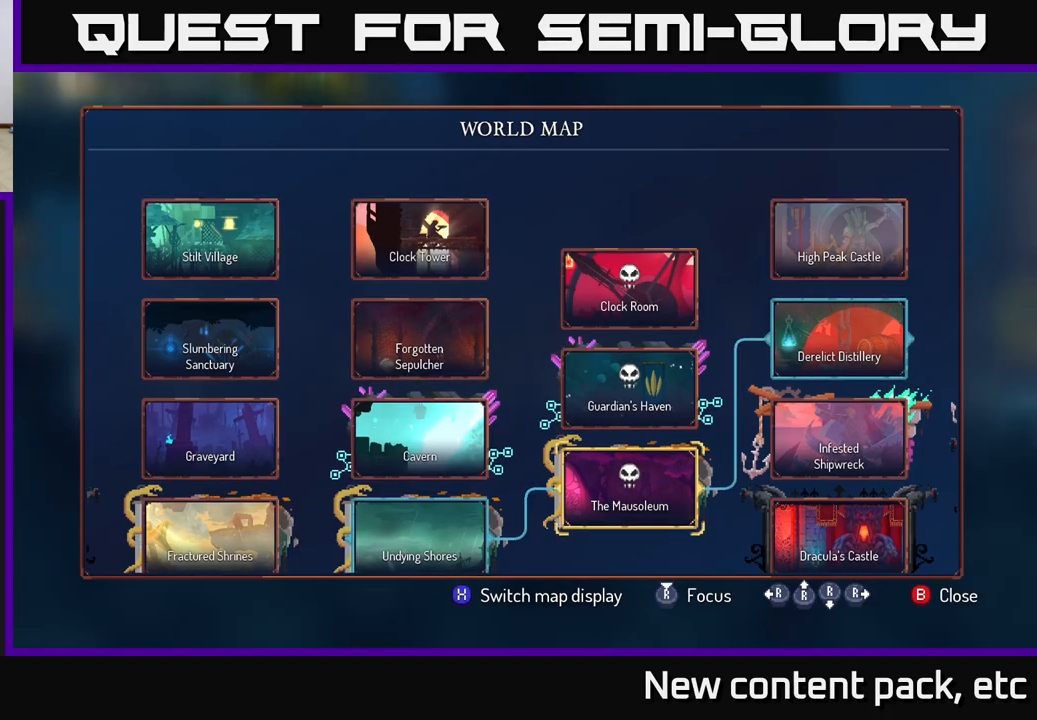
{"buttons": [], "left_stick": "left", "right_stick": "center", "events": [[100, "left_stick", "center"], [217, "left_stick", "up"], [350, "left_stick", "center"], [483, "left_stick", "left"]]}
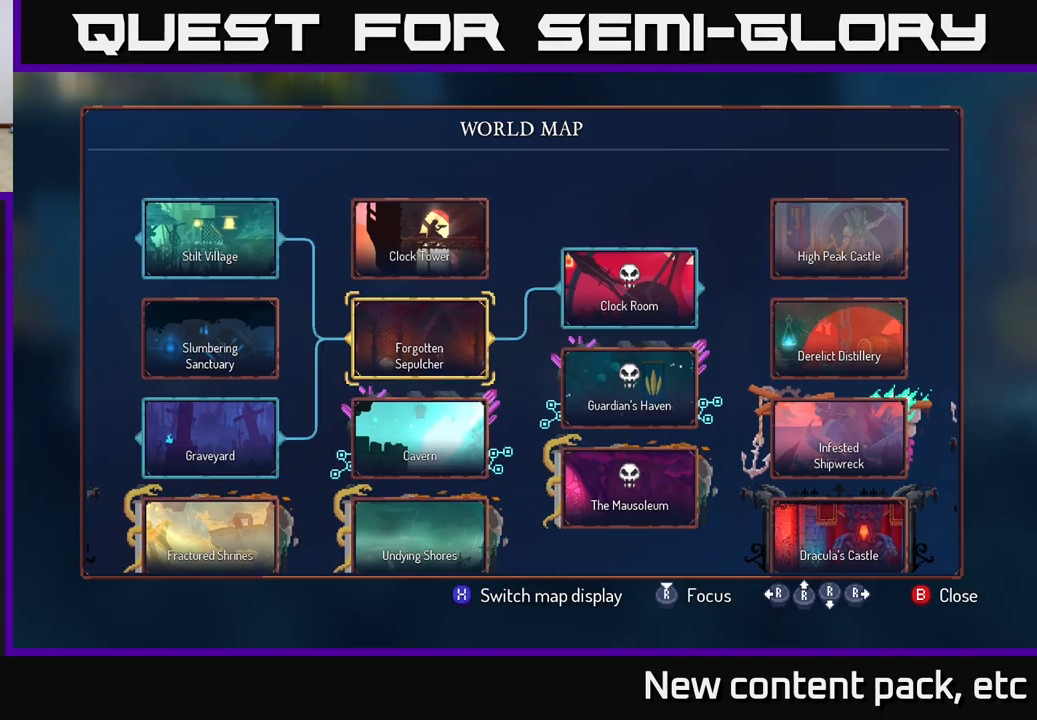
{"buttons": [], "left_stick": "center", "right_stick": "center", "events": [[117, "left_stick", "center"], [283, "left_stick", "down"], [467, "left_stick", "center"]]}
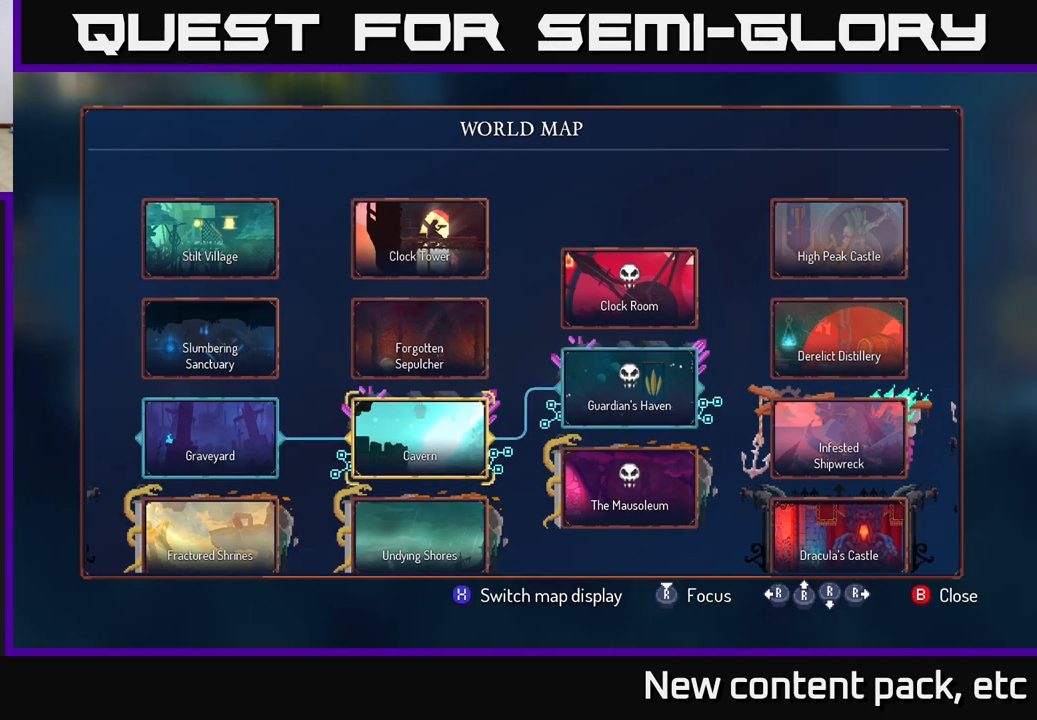
{"buttons": [], "left_stick": "center", "right_stick": "left", "events": [[333, "right_stick", "down-left"], [400, "right_stick", "left"]]}
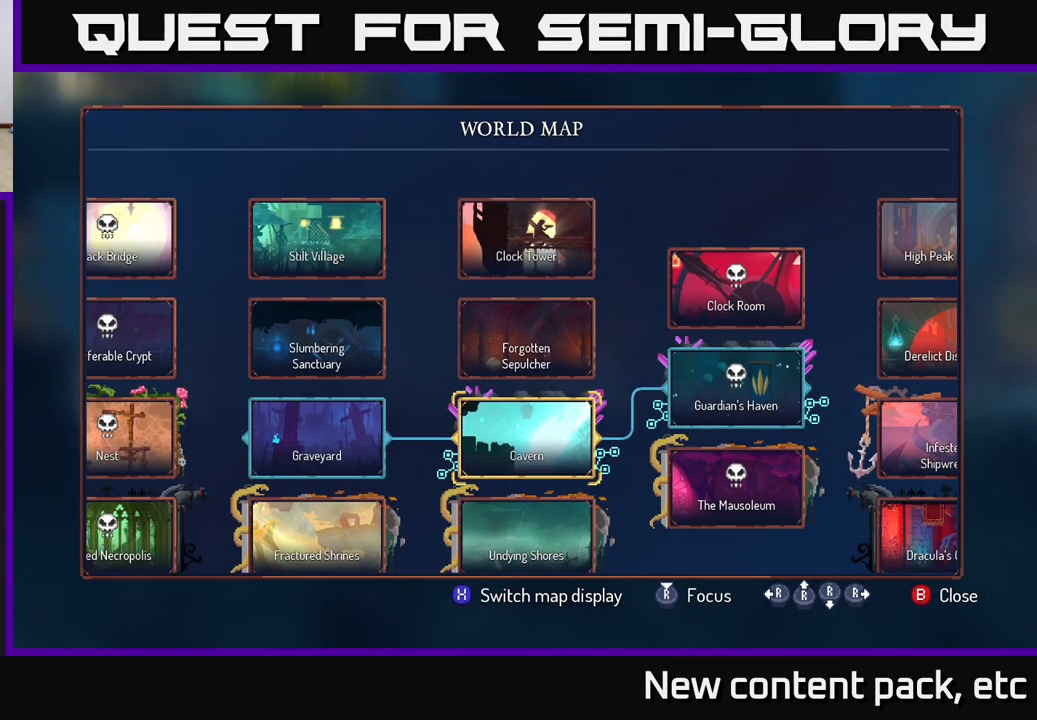
{"buttons": [], "left_stick": "center", "right_stick": "center", "events": [[200, "right_stick", "center"]]}
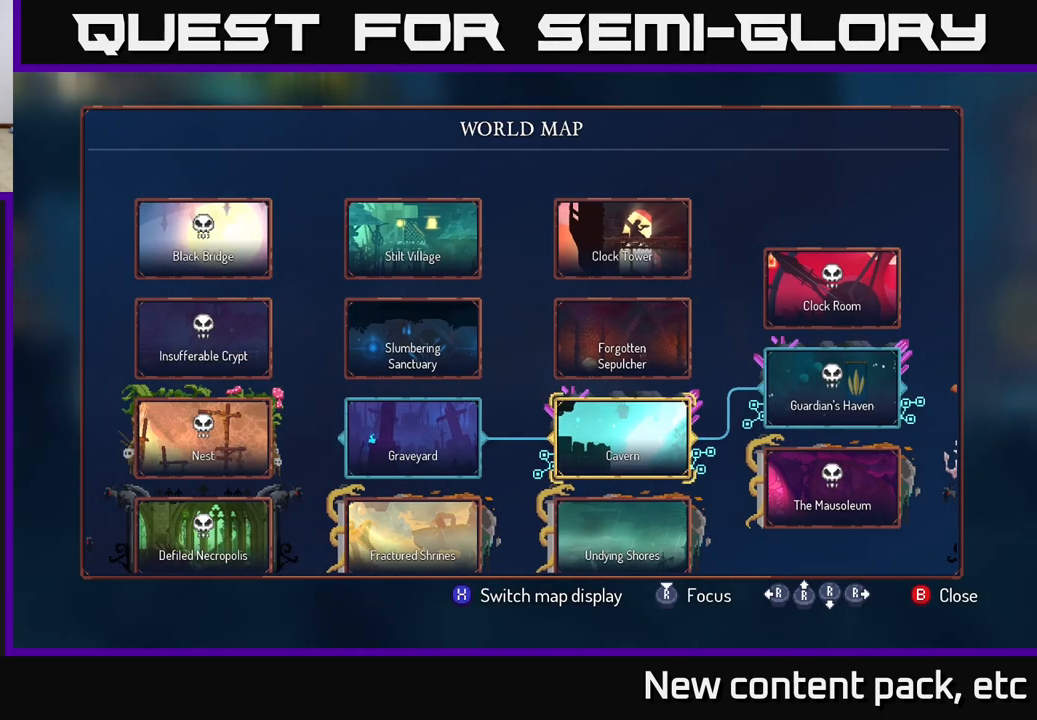
{"buttons": [], "left_stick": "left", "right_stick": "center", "events": [[500, "left_stick", "left"]]}
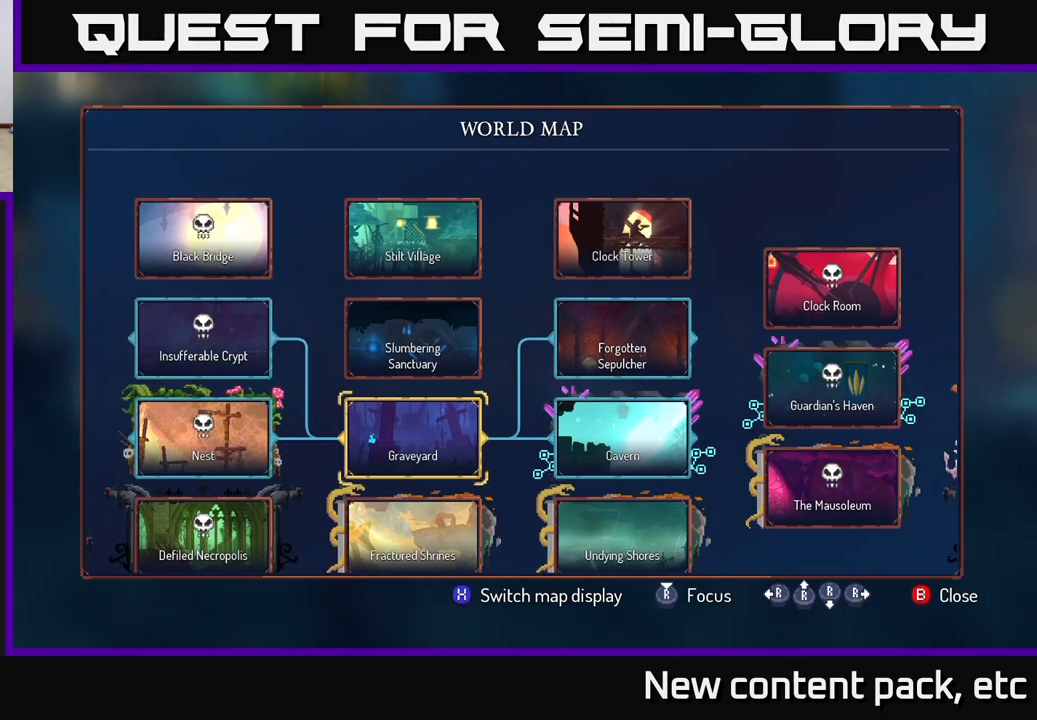
{"buttons": [], "left_stick": "center", "right_stick": "center", "events": [[200, "left_stick", "center"]]}
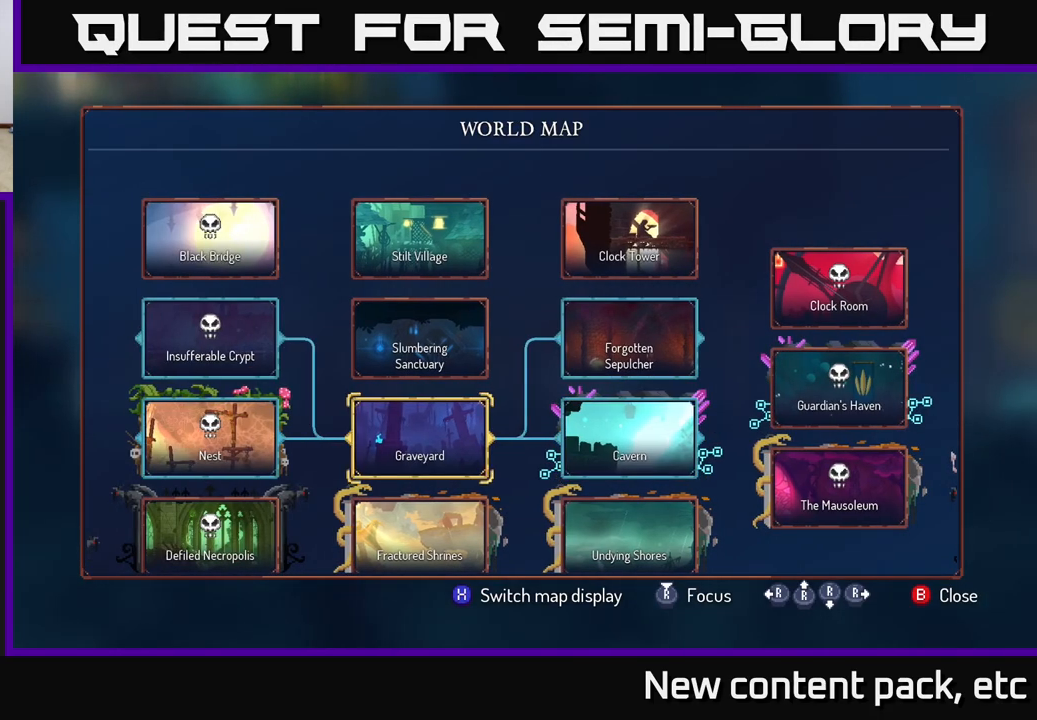
{"buttons": [], "left_stick": "center", "right_stick": "left", "events": [[450, "right_stick", "left"]]}
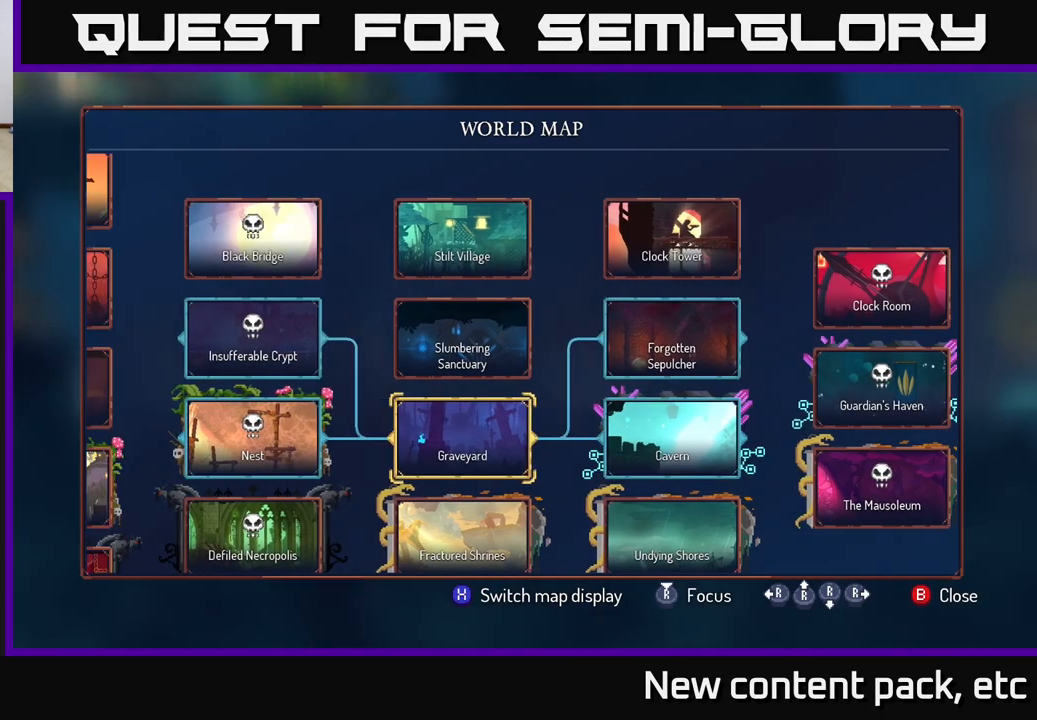
{"buttons": [], "left_stick": "center", "right_stick": "left", "events": []}
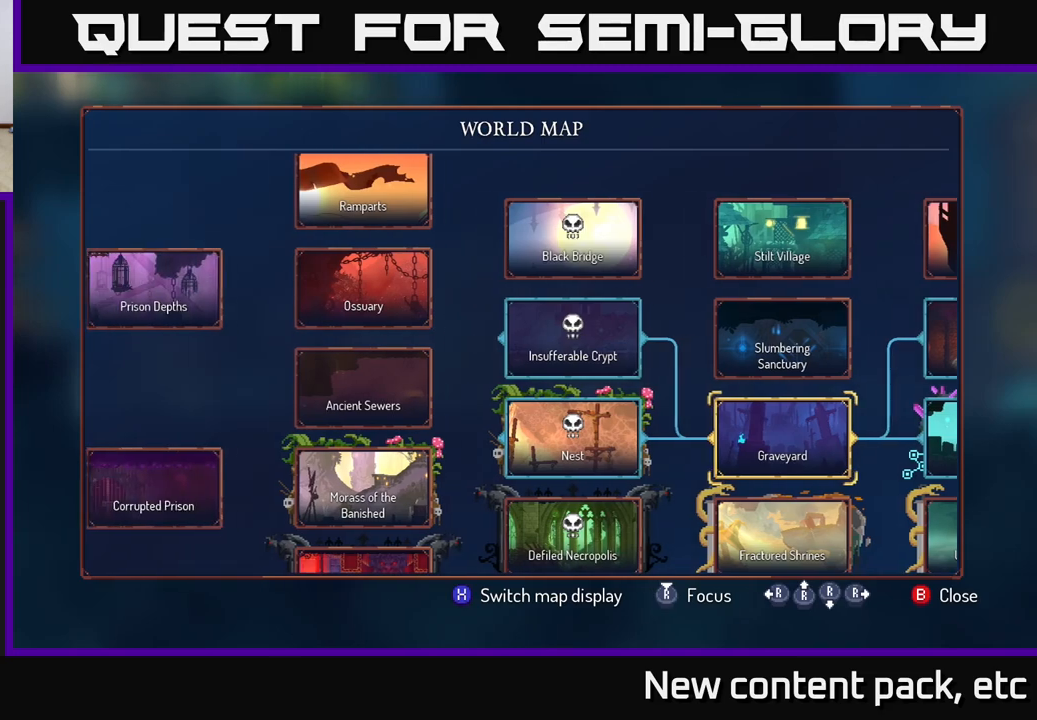
{"buttons": [], "left_stick": "center", "right_stick": "center", "events": [[83, "right_stick", "center"]]}
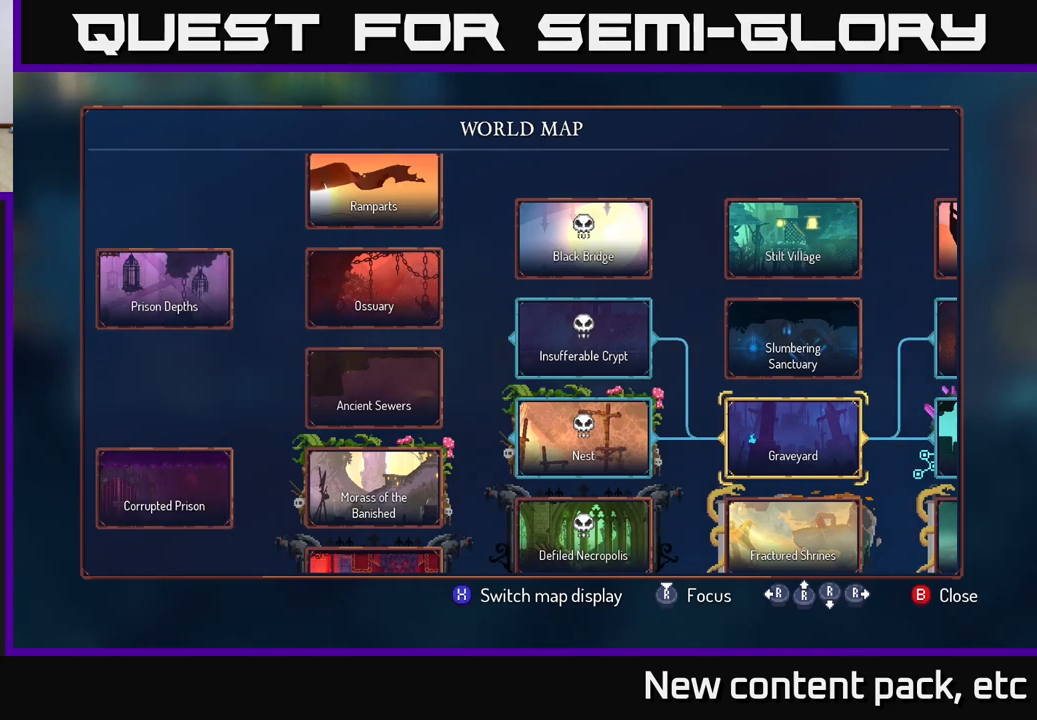
{"buttons": [], "left_stick": "left", "right_stick": "center", "events": [[367, "left_stick", "left"]]}
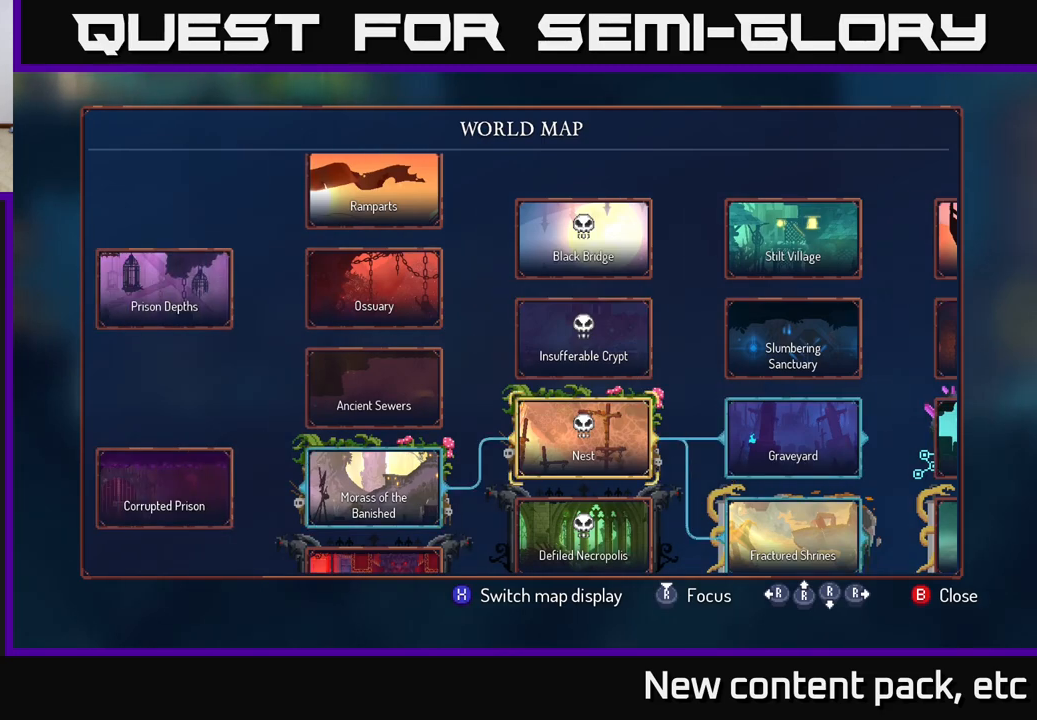
{"buttons": [], "left_stick": "center", "right_stick": "center", "events": [[33, "left_stick", "center"], [150, "left_stick", "up"], [300, "left_stick", "center"]]}
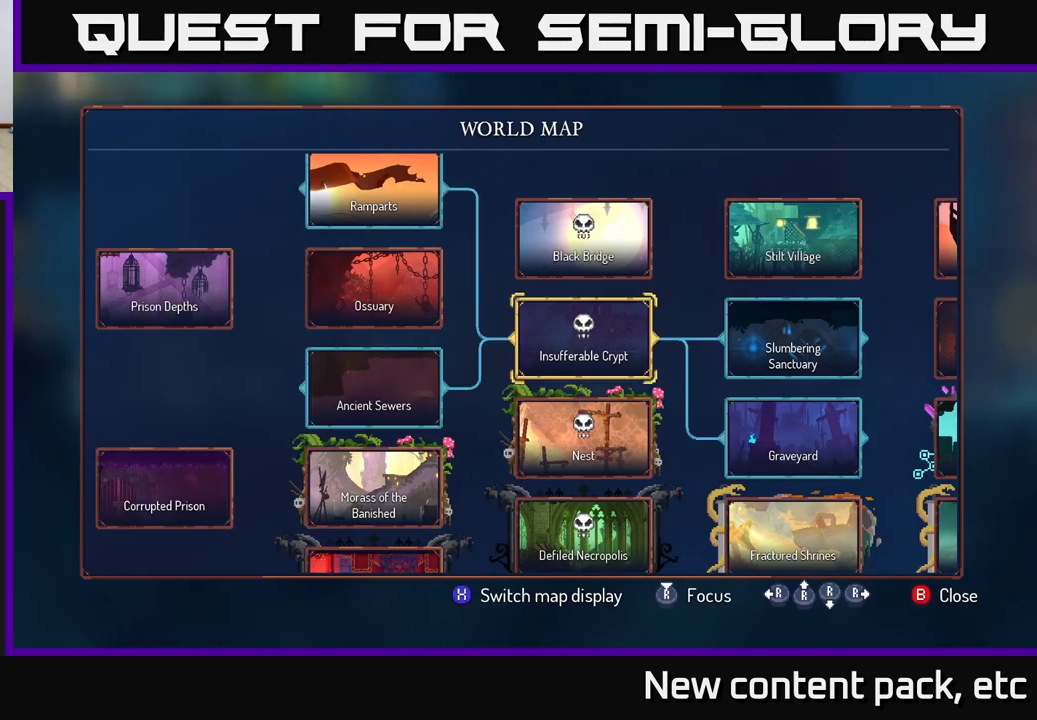
{"buttons": [], "left_stick": "center", "right_stick": "center", "events": [[200, "left_stick", "down"], [417, "left_stick", "center"]]}
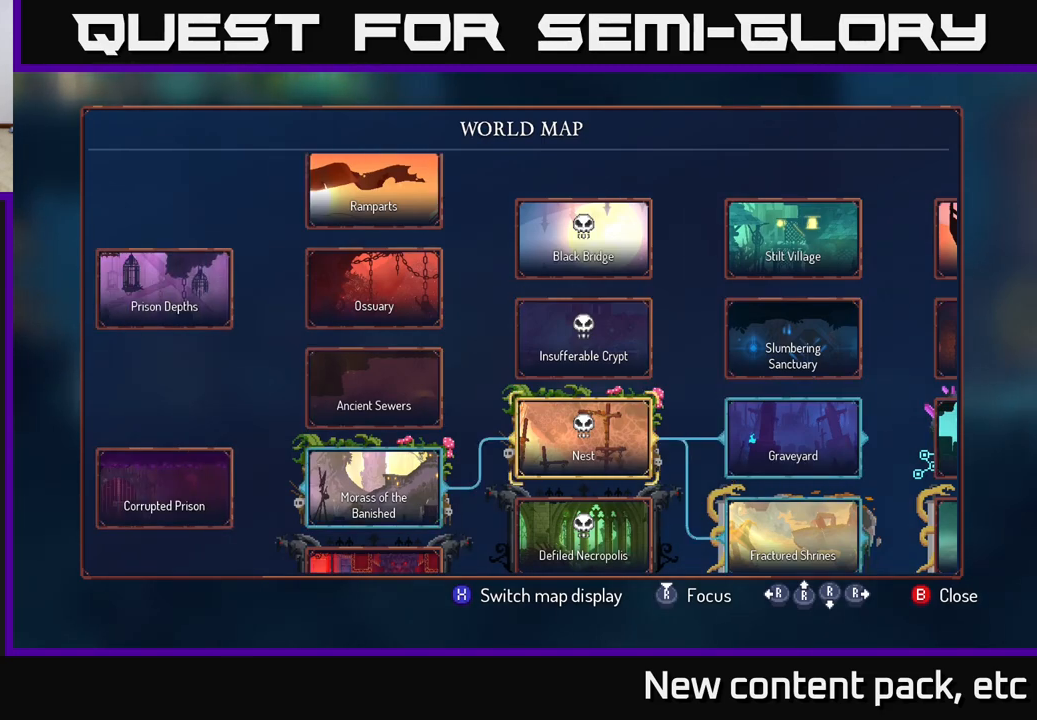
{"buttons": [], "left_stick": "up", "right_stick": "center", "events": [[467, "left_stick", "up"]]}
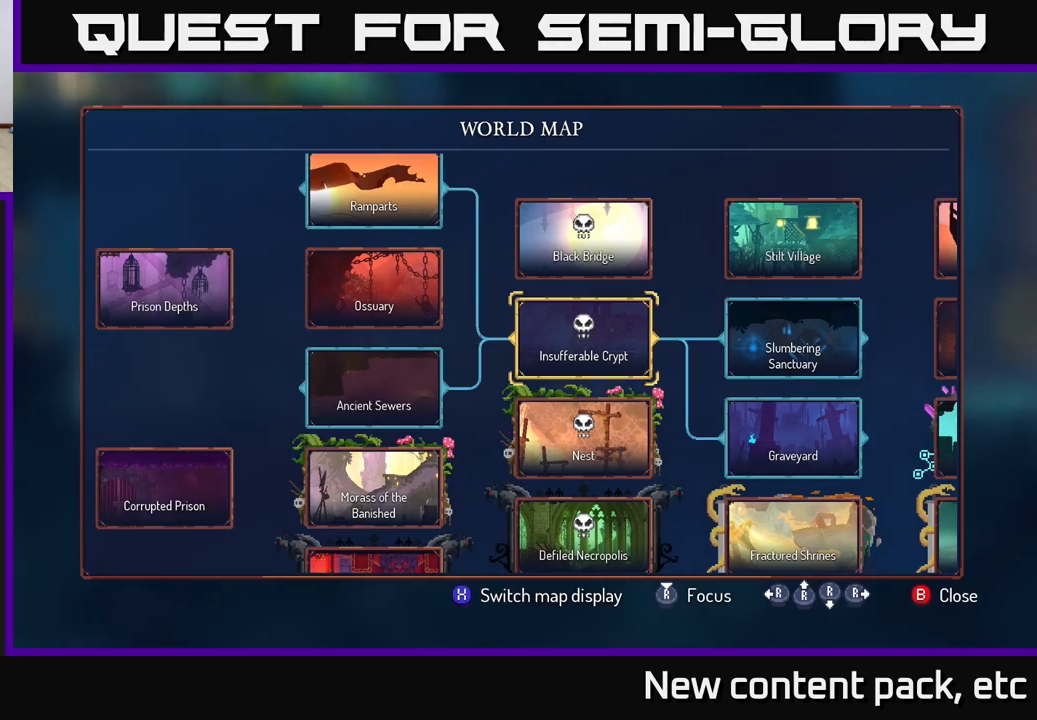
{"buttons": [], "left_stick": "center", "right_stick": "center", "events": [[133, "left_stick", "center"]]}
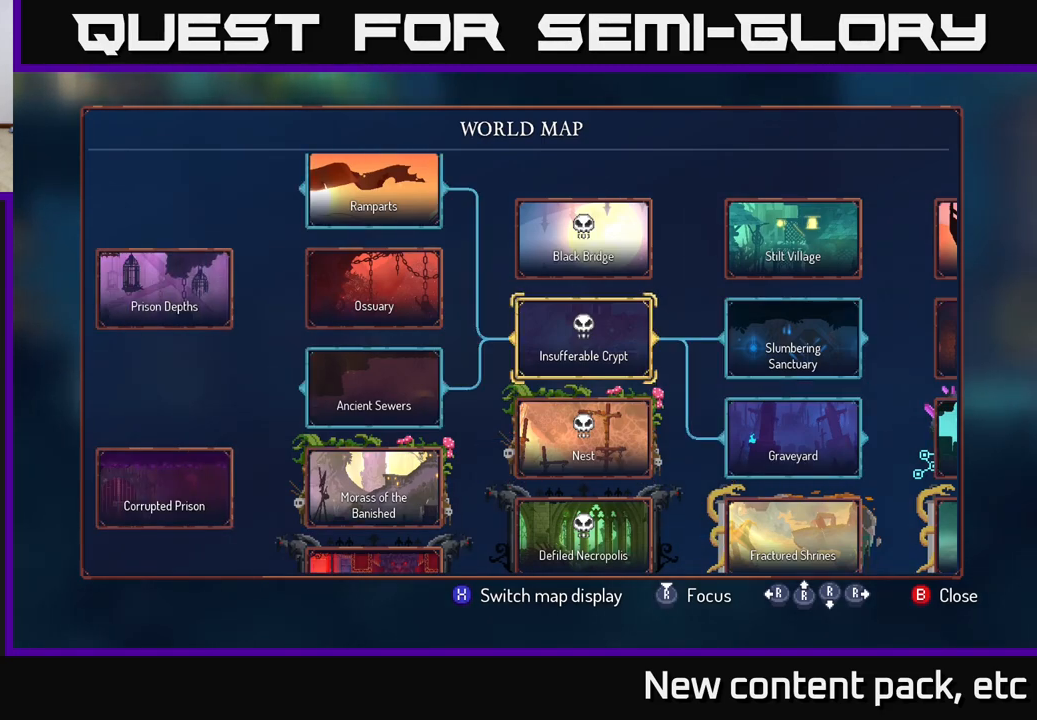
{"buttons": [], "left_stick": "center", "right_stick": "center", "events": []}
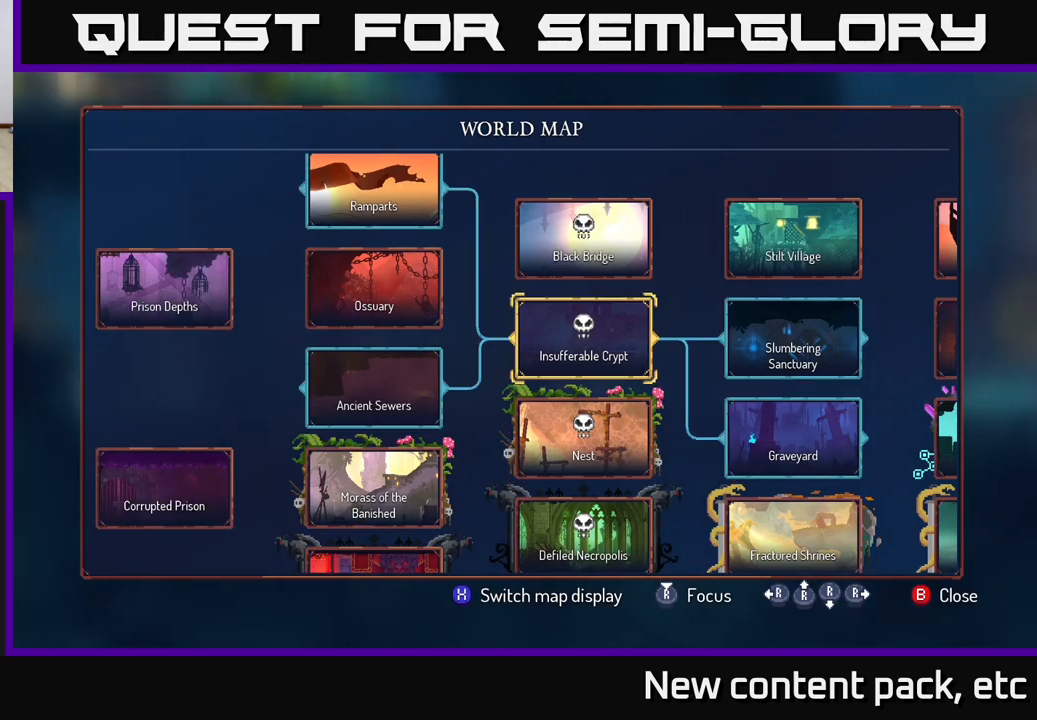
{"buttons": [], "left_stick": "center", "right_stick": "center", "events": []}
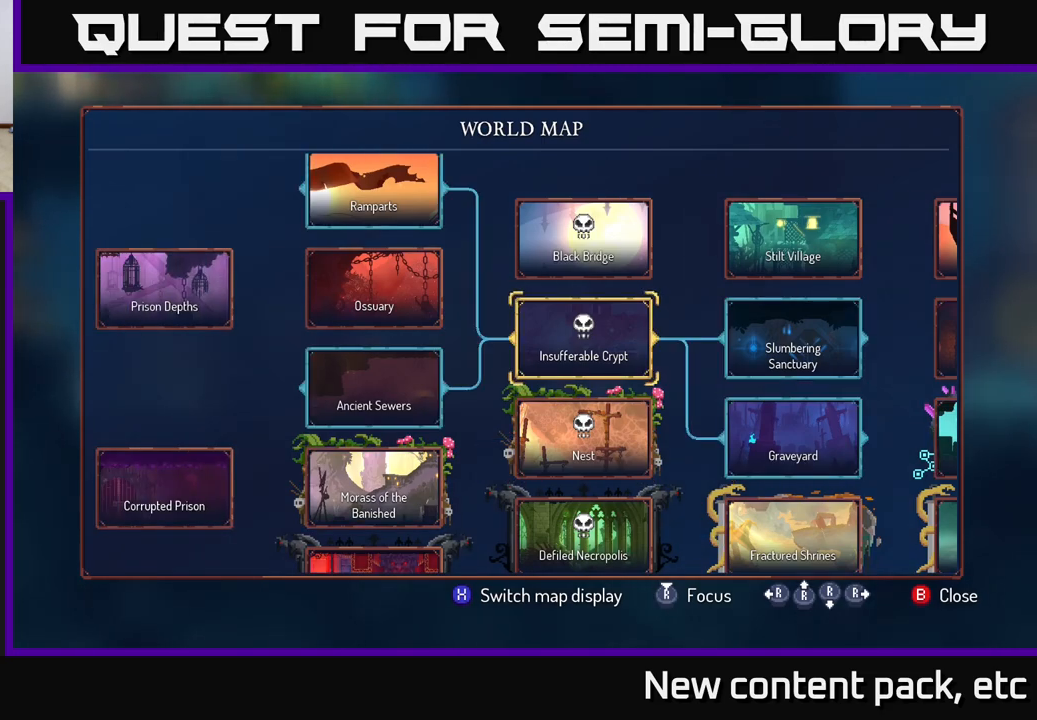
{"buttons": [], "left_stick": "center", "right_stick": "center", "events": []}
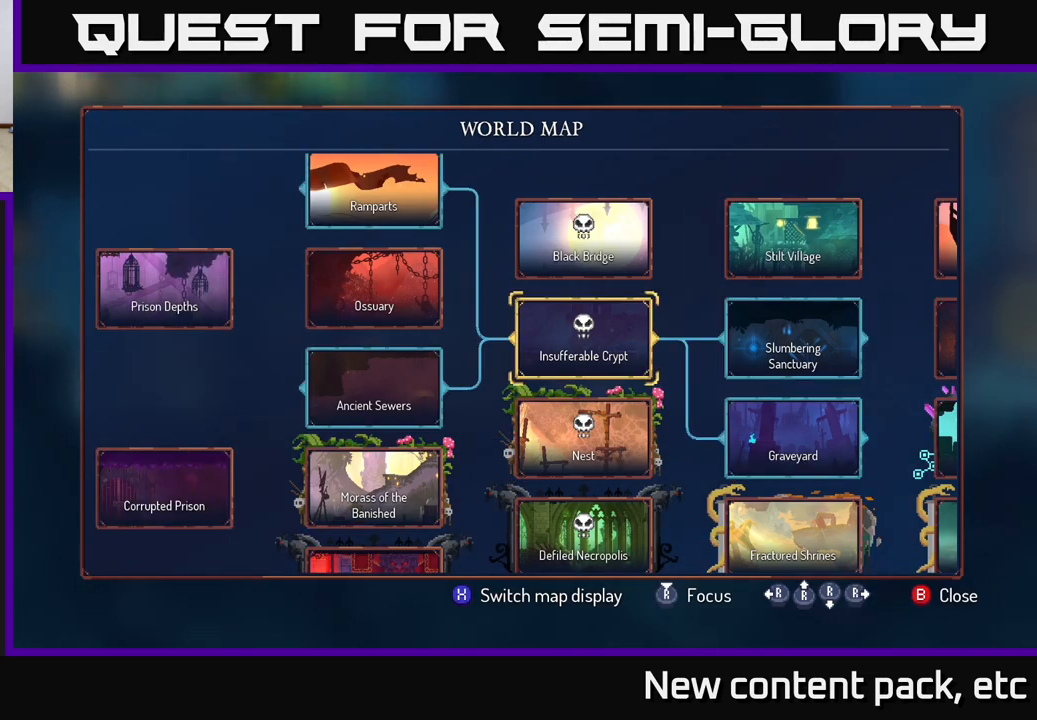
{"buttons": [], "left_stick": "center", "right_stick": "center", "events": []}
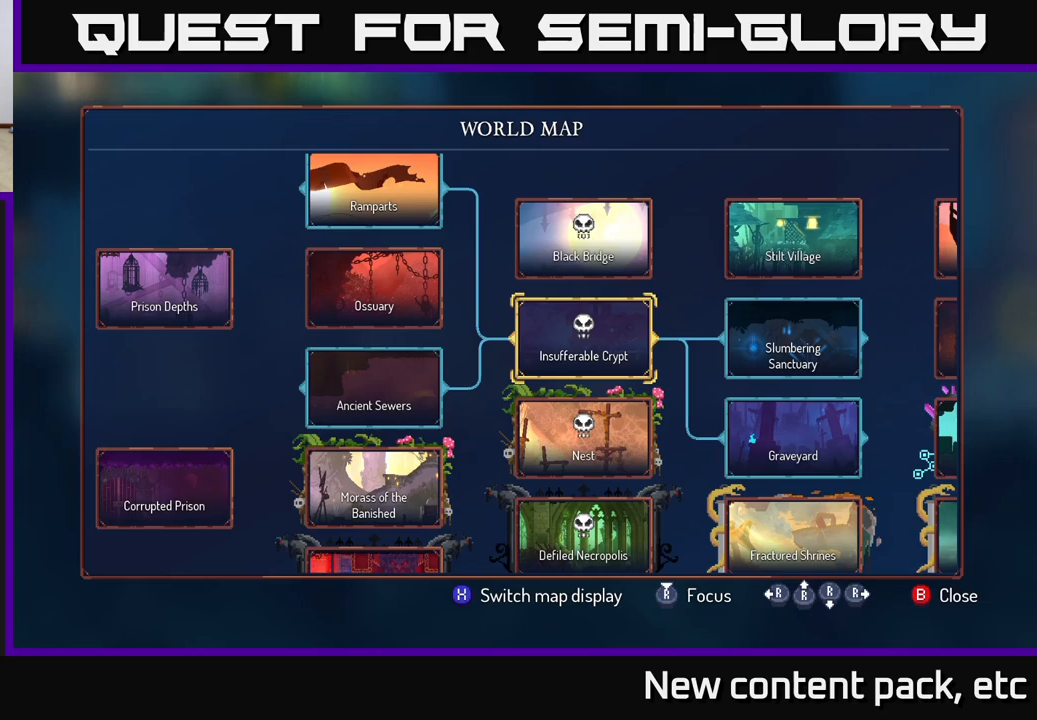
{"buttons": [], "left_stick": "down", "right_stick": "center", "events": [[33, "left_stick", "left"], [200, "left_stick", "center"], [367, "left_stick", "down"]]}
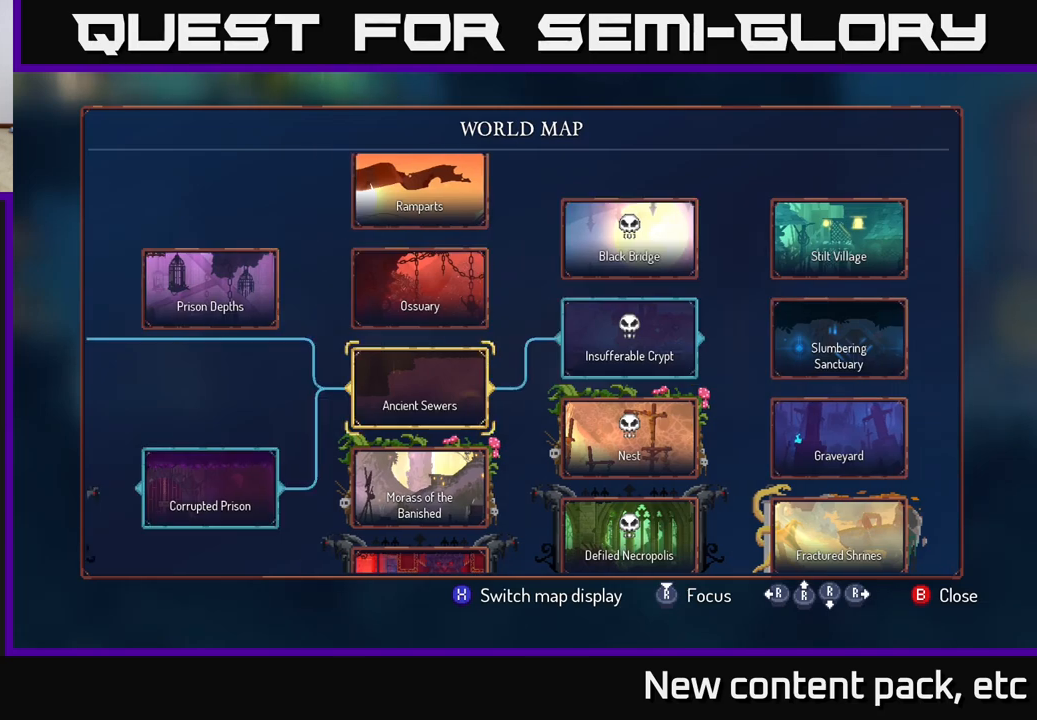
{"buttons": [], "left_stick": "right", "right_stick": "center", "events": [[50, "left_stick", "center"], [350, "left_stick", "right"]]}
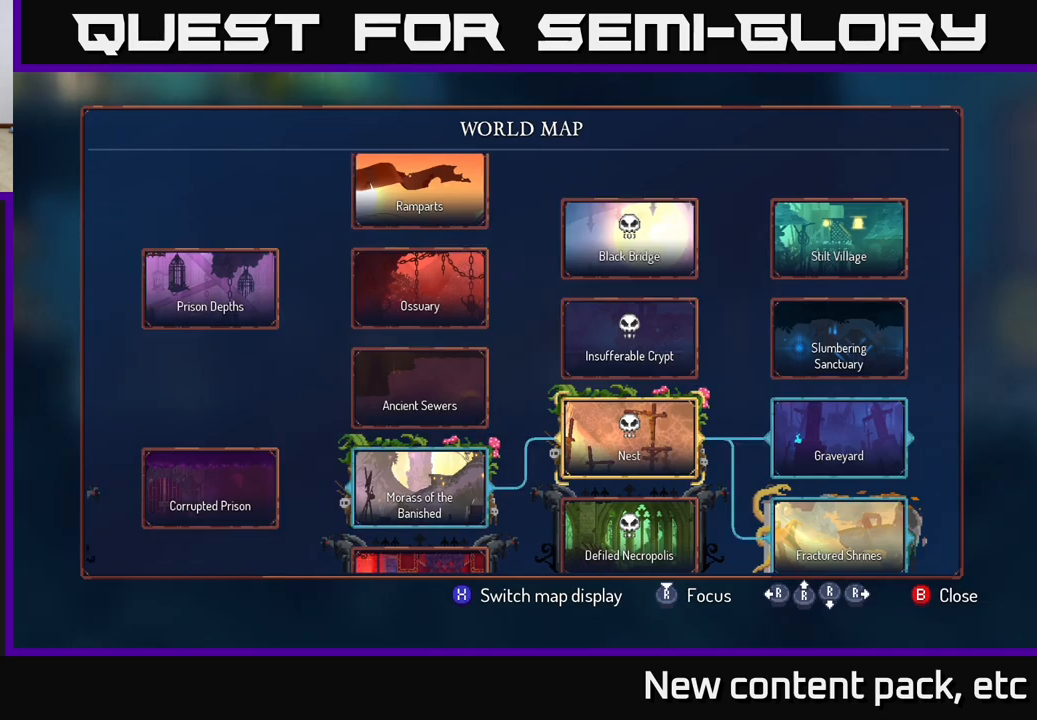
{"buttons": [], "left_stick": "center", "right_stick": "center", "events": [[17, "left_stick", "center"], [200, "left_stick", "left"], [367, "left_stick", "center"]]}
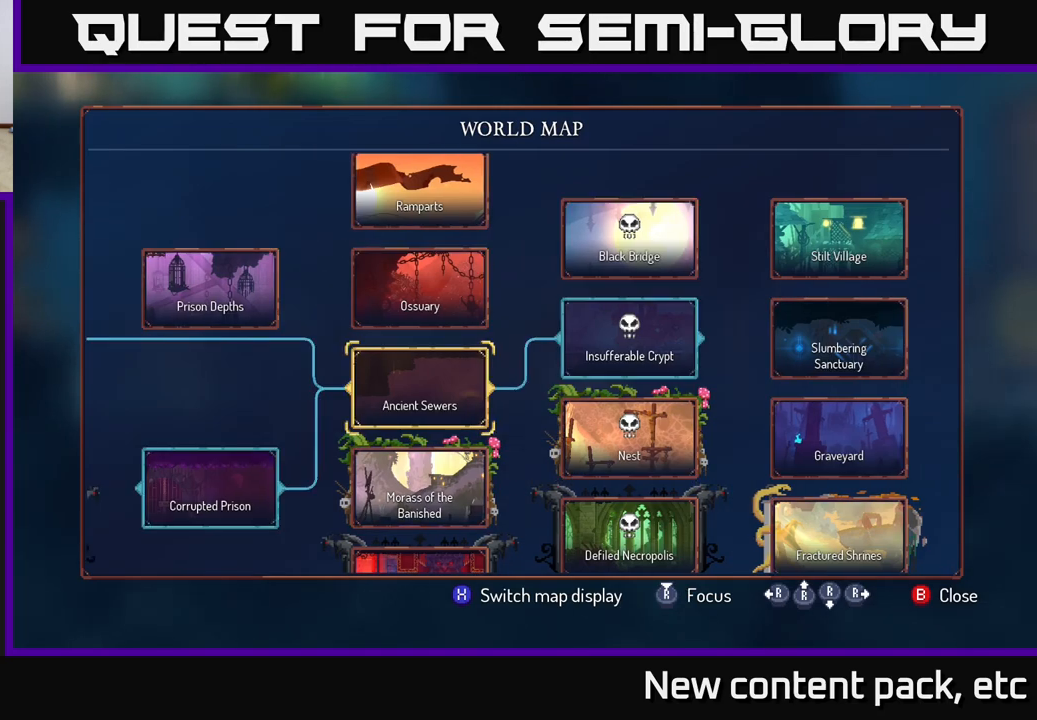
{"buttons": [], "left_stick": "down", "right_stick": "center", "events": [[500, "left_stick", "down"]]}
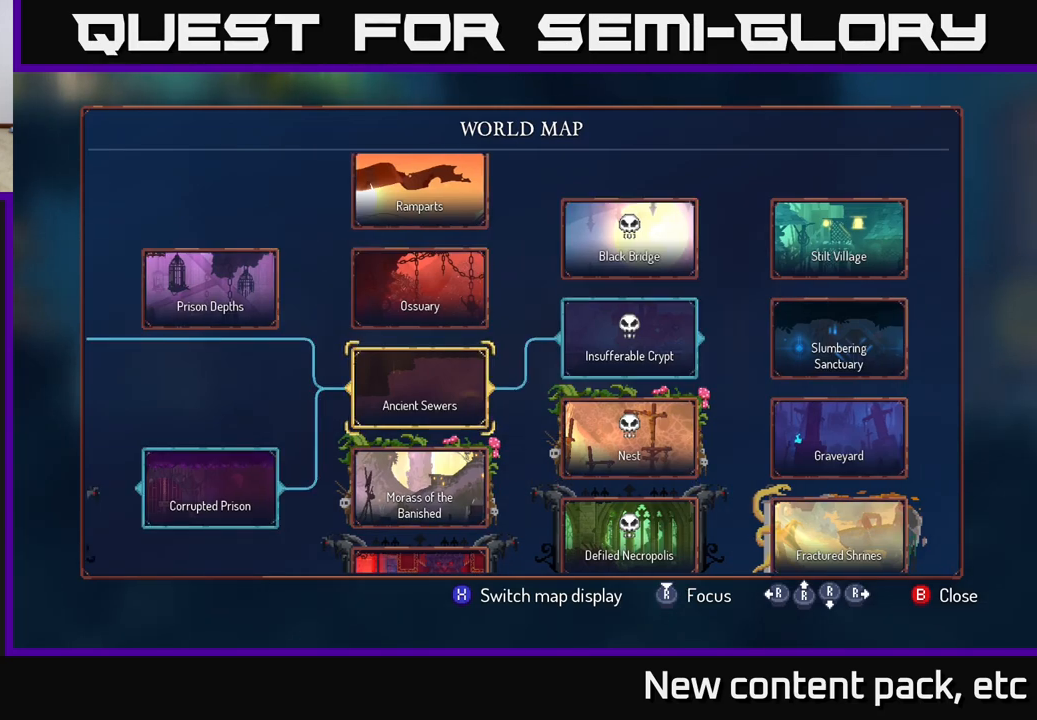
{"buttons": [], "left_stick": "center", "right_stick": "center", "events": [[217, "left_stick", "center"]]}